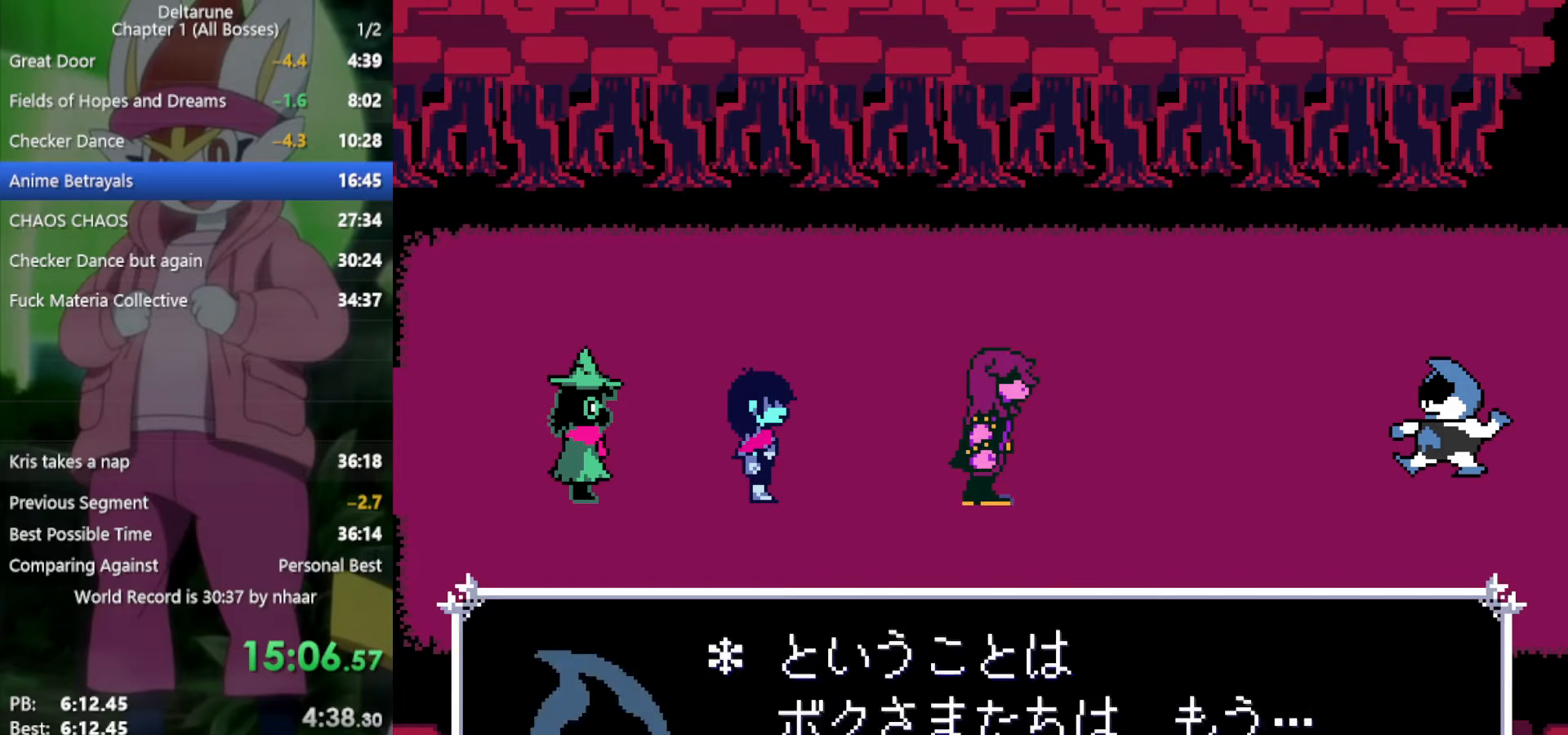
Gameplay with keyboard; each line is a JSON object with the keys held at the frame after it. "events" lists presses ("down") and releases ("up") of "c", "ctrl", "down", "left", "return", "right", "shift", "up", "x" and "z" between this image and that frame as [ms after this image, input, new state], when the widget could be followed in between. No other keys are recorded. Mouse input is not recorded.
{"keys": ["x", "z"], "events": [[33, "return", "up"], [83, "return", "down"], [83, "z", "up"], [133, "return", "up"], [133, "z", "down"], [183, "return", "down"], [217, "return", "up"], [217, "z", "up"], [317, "return", "down"], [317, "z", "down"], [350, "return", "up"], [400, "return", "down"], [400, "z", "up"], [450, "return", "up"], [450, "z", "down"]]}
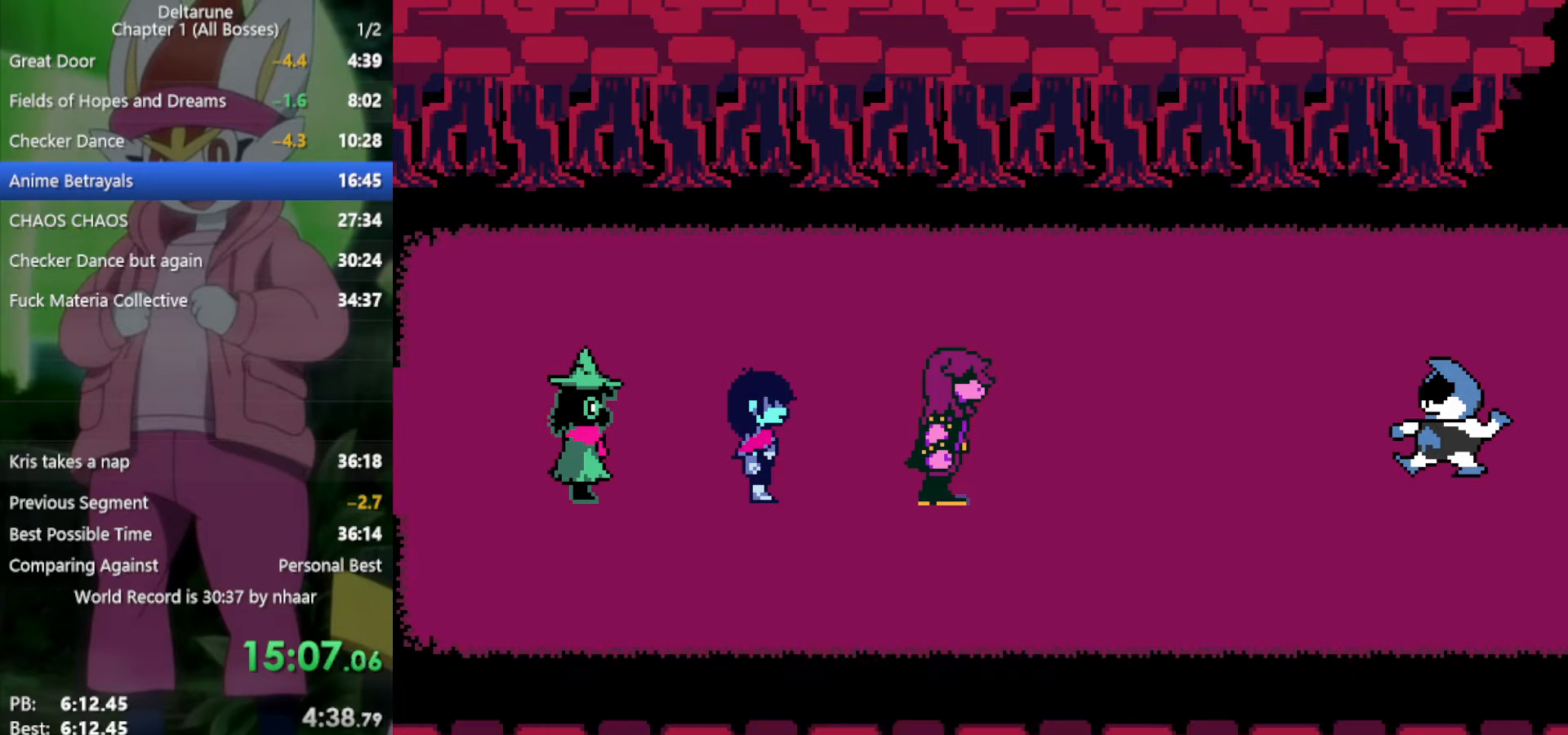
{"keys": ["x", "z"], "events": [[33, "return", "down"], [33, "z", "up"], [83, "return", "up"], [133, "return", "down"], [133, "z", "down"], [183, "return", "up"], [183, "z", "up"], [217, "return", "down"], [267, "return", "up"], [267, "z", "down"], [317, "return", "down"], [367, "z", "up"], [400, "return", "up"], [450, "return", "down"], [450, "z", "down"], [500, "return", "up"]]}
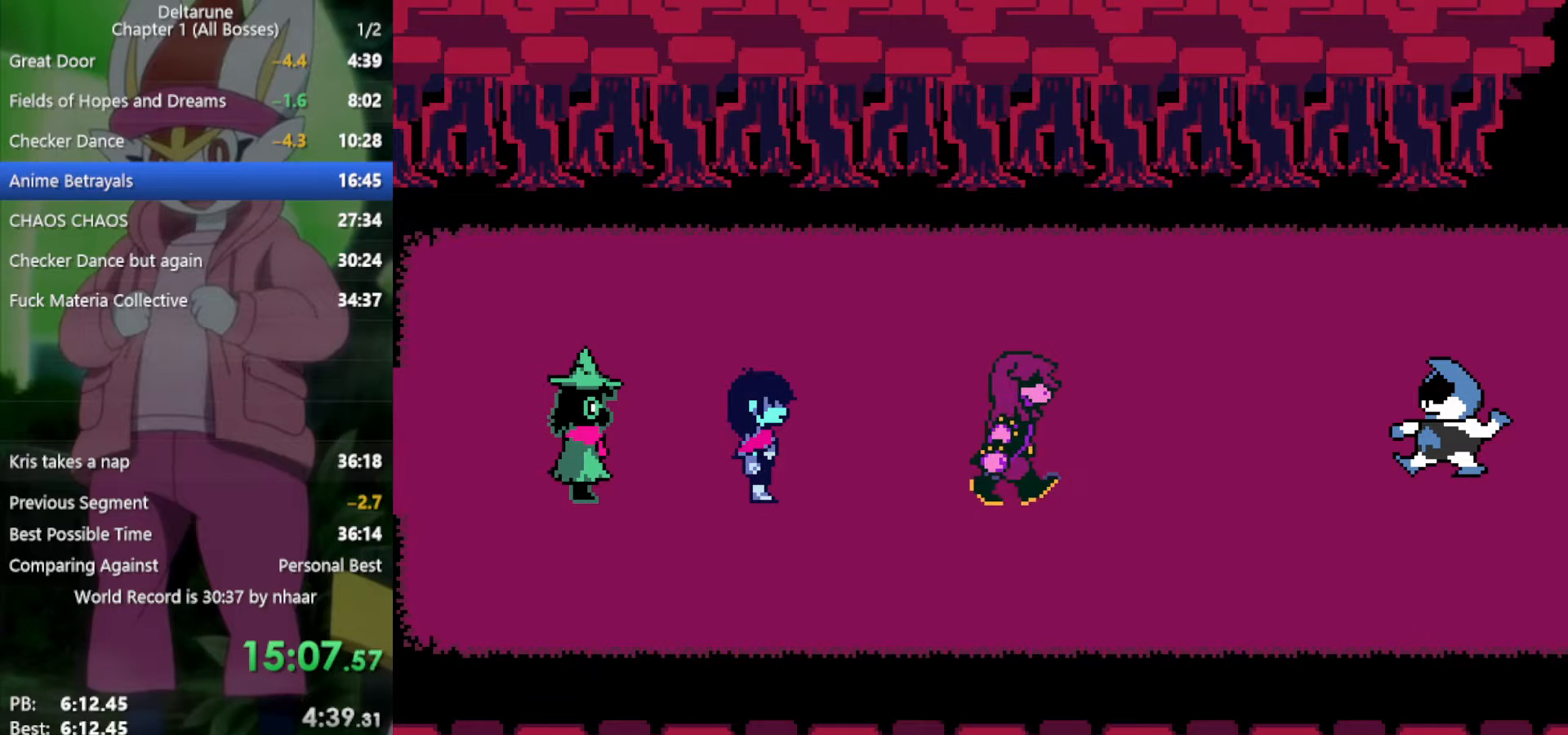
{"keys": ["return", "x"], "events": [[50, "z", "up"], [83, "return", "down"], [133, "return", "up"], [133, "z", "down"], [183, "return", "down"], [183, "z", "up"], [233, "return", "up"], [267, "return", "down"], [267, "z", "down"], [367, "return", "up"], [367, "z", "up"], [417, "return", "down"], [417, "z", "down"], [467, "return", "up"], [500, "return", "down"], [500, "z", "up"]]}
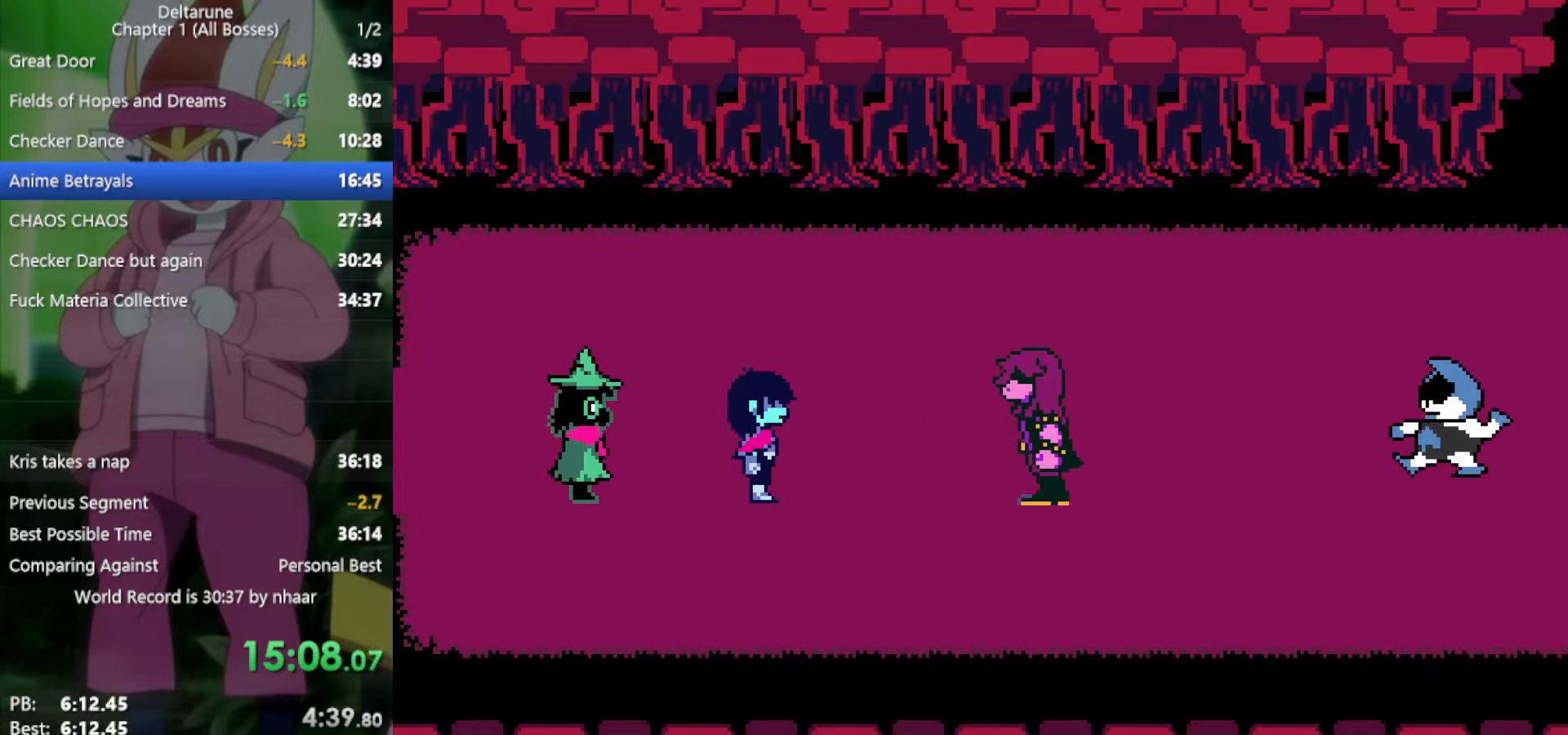
{"keys": ["return", "x", "z"], "events": [[50, "return", "up"], [100, "z", "down"], [133, "return", "down"], [183, "return", "up"], [183, "z", "up"], [233, "return", "down"], [233, "z", "down"], [333, "z", "up"], [417, "return", "up"], [417, "z", "down"], [467, "return", "down"]]}
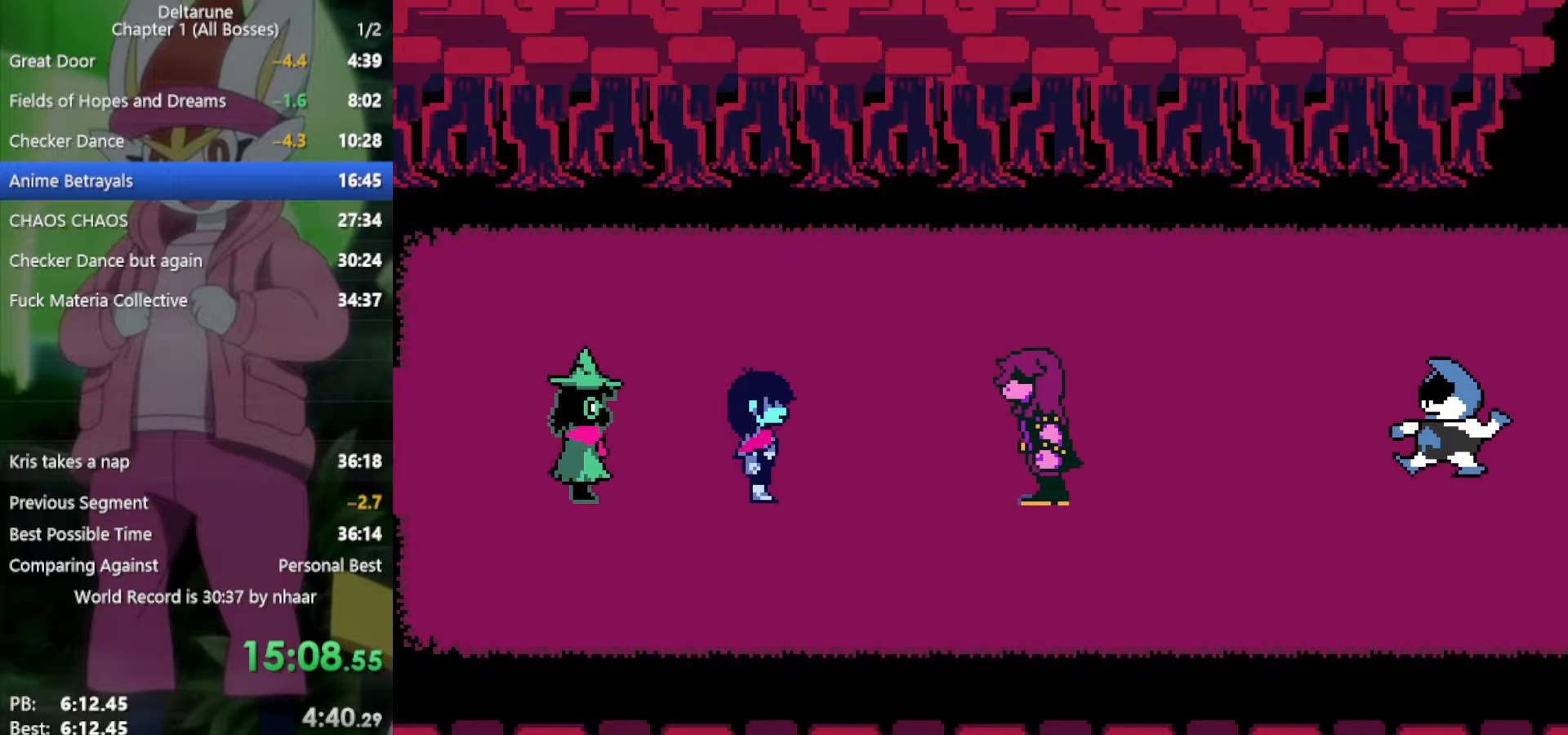
{"keys": ["return", "x", "z"], "events": [[17, "return", "up"], [17, "z", "up"], [50, "return", "down"], [100, "z", "down"], [150, "return", "up"], [183, "return", "down"], [183, "z", "up"], [283, "return", "up"], [283, "z", "down"], [333, "return", "down"], [333, "z", "up"], [367, "return", "up"], [417, "return", "down"], [417, "z", "down"]]}
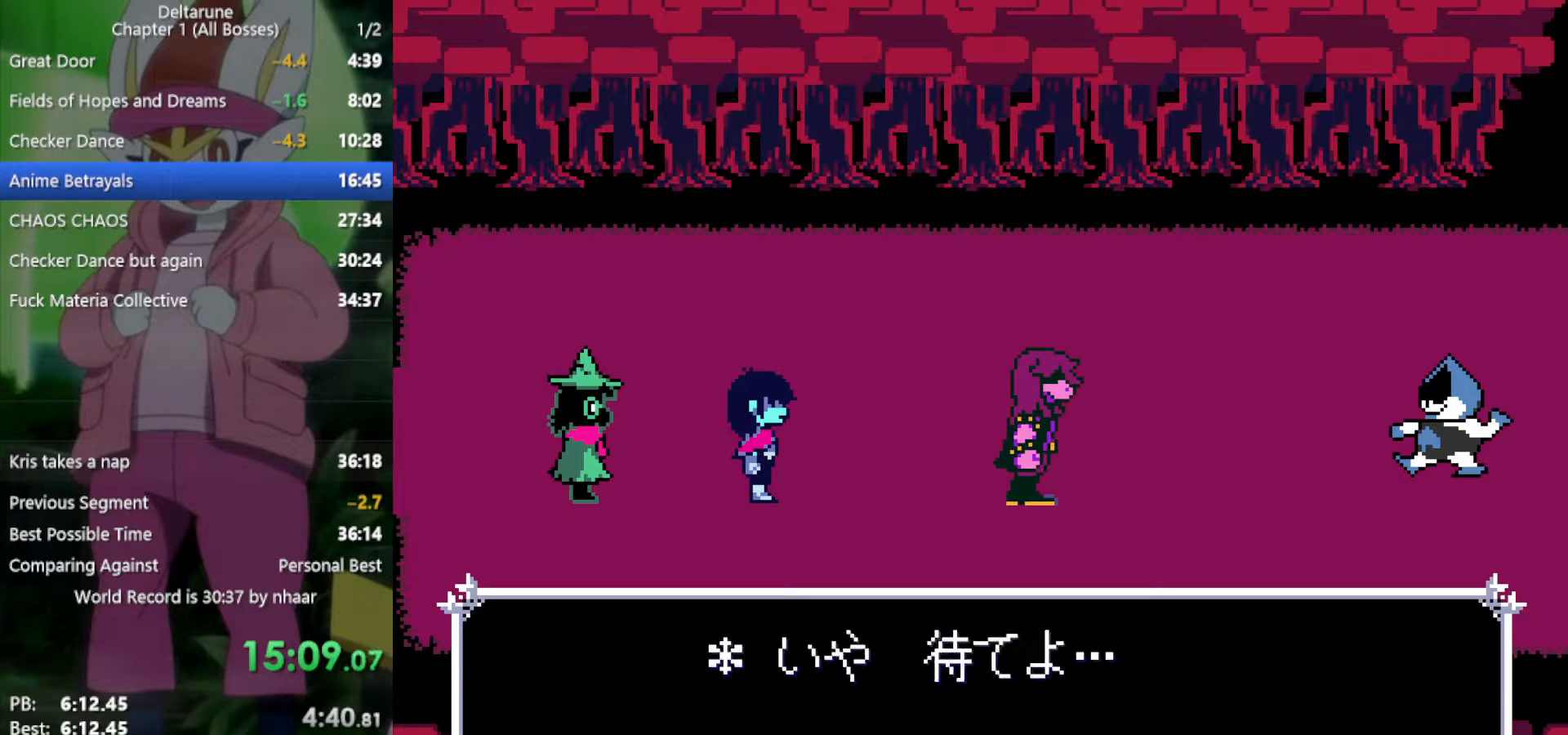
{"keys": ["return", "x", "z"], "events": [[17, "z", "up"], [100, "return", "up"], [100, "z", "down"], [150, "return", "down"], [200, "return", "up"], [200, "z", "up"], [233, "return", "down"], [233, "z", "down"], [333, "return", "up"], [333, "z", "up"], [383, "return", "down"], [417, "return", "up"], [417, "z", "down"], [467, "return", "down"]]}
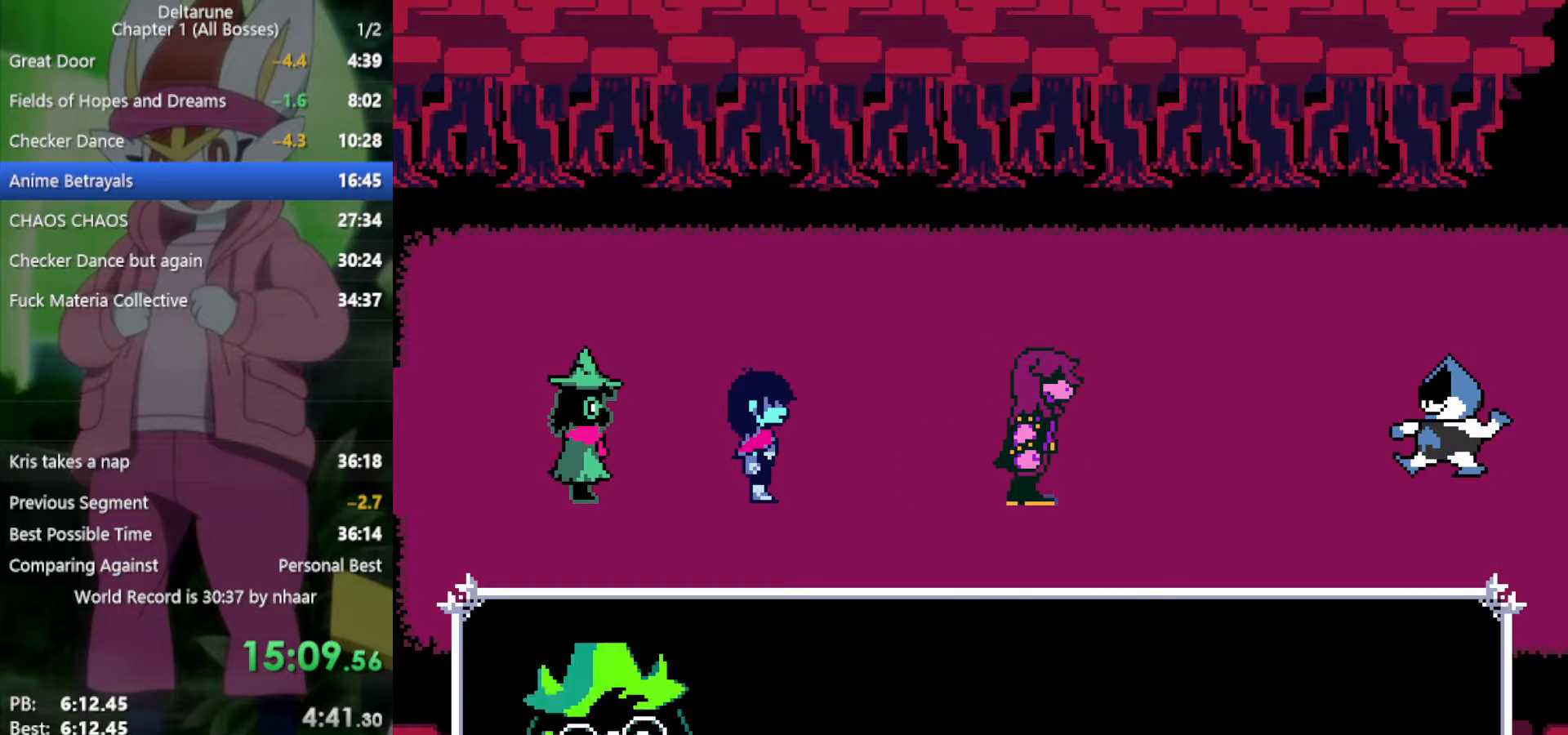
{"keys": ["return", "x", "z"], "events": [[17, "z", "up"], [67, "return", "up"], [67, "z", "down"], [100, "return", "down"], [150, "return", "up"], [150, "z", "up"], [200, "return", "down"], [250, "z", "down"], [300, "return", "up"], [333, "return", "down"], [333, "z", "up"], [383, "return", "up"], [433, "return", "down"], [433, "z", "down"]]}
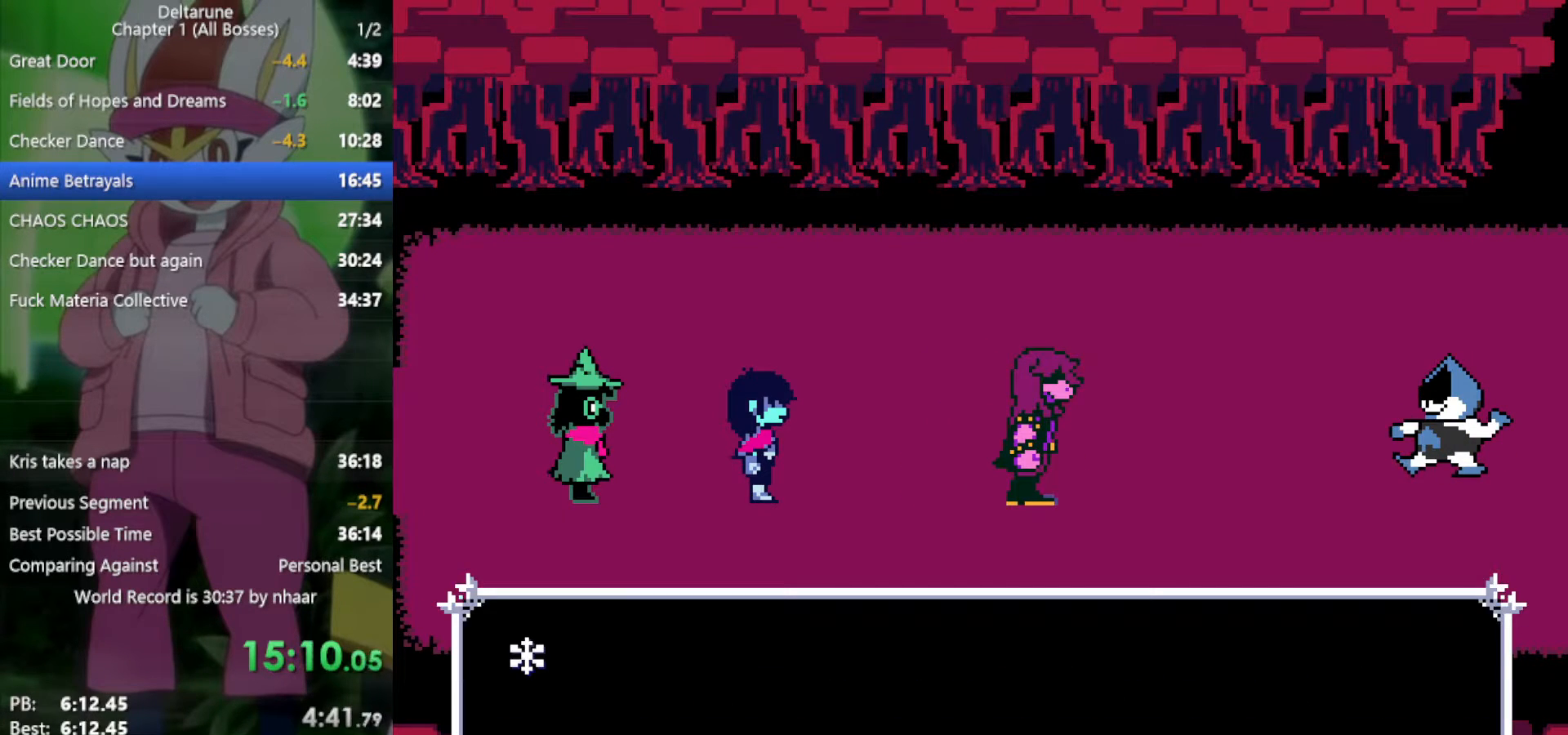
{"keys": ["right", "x"], "events": [[17, "return", "up"], [17, "z", "up"], [67, "return", "down"], [67, "z", "down"], [167, "return", "up"], [200, "z", "up"], [300, "right", "down"]]}
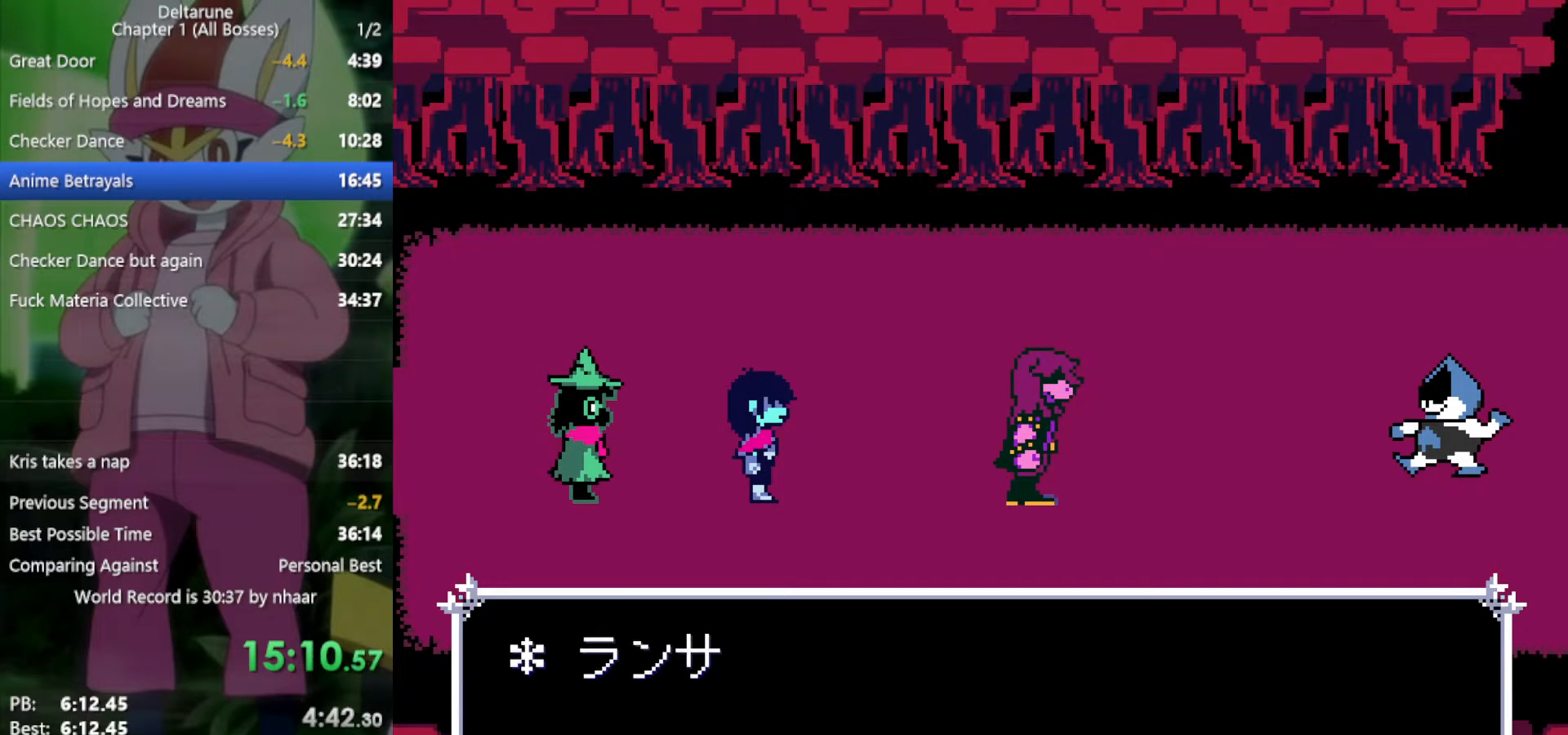
{"keys": ["x"], "events": [[433, "right", "up"]]}
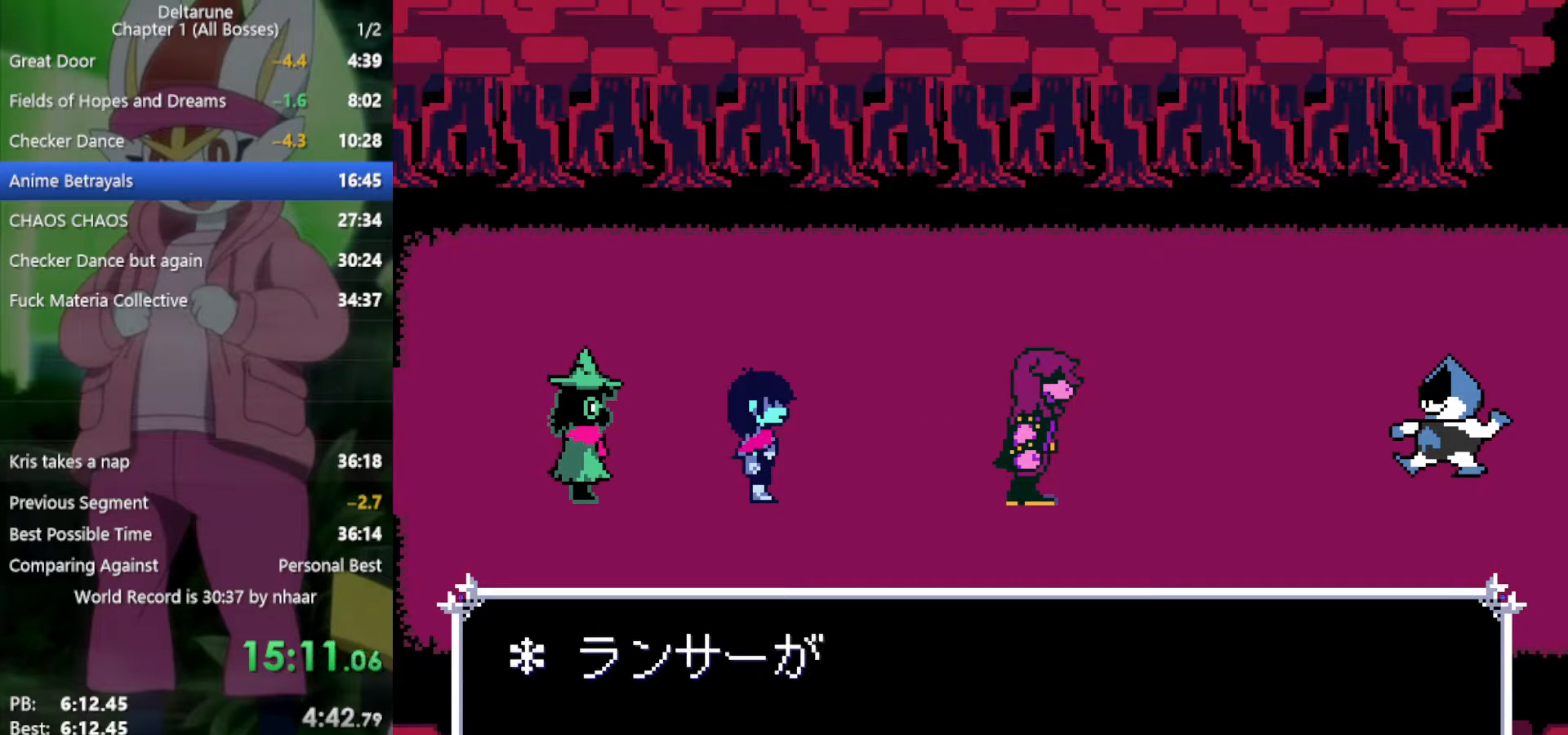
{"keys": ["x"], "events": []}
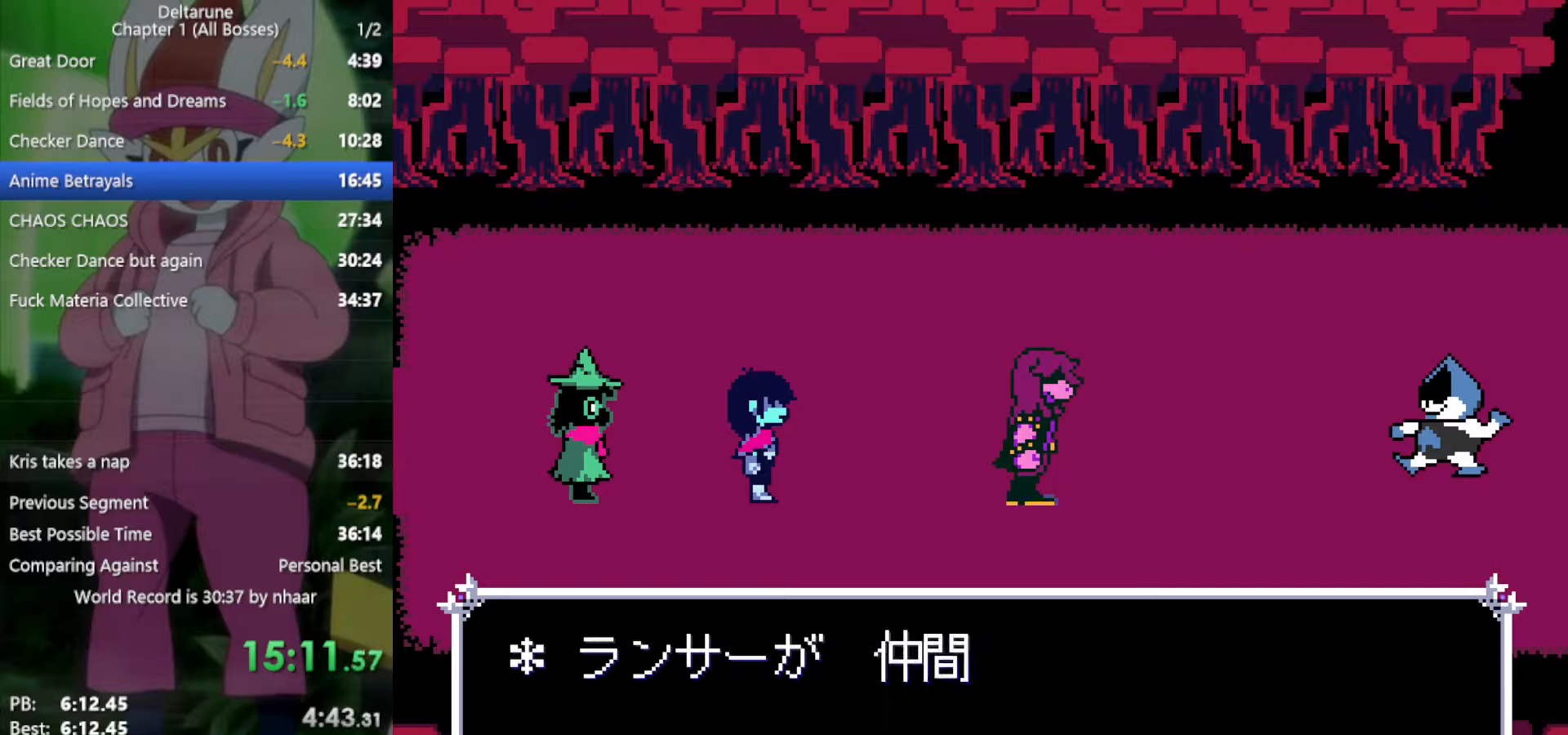
{"keys": ["x"], "events": []}
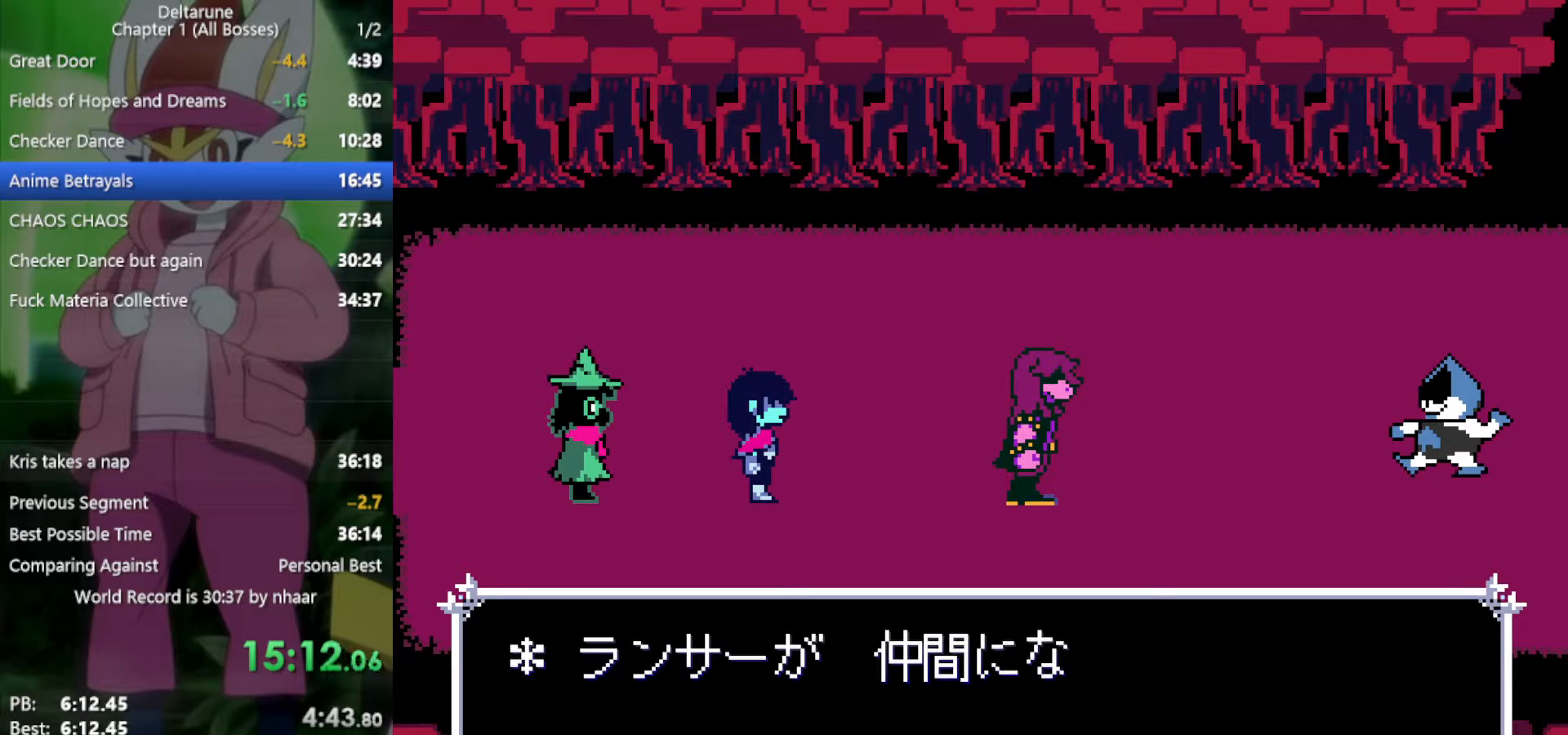
{"keys": ["x"], "events": []}
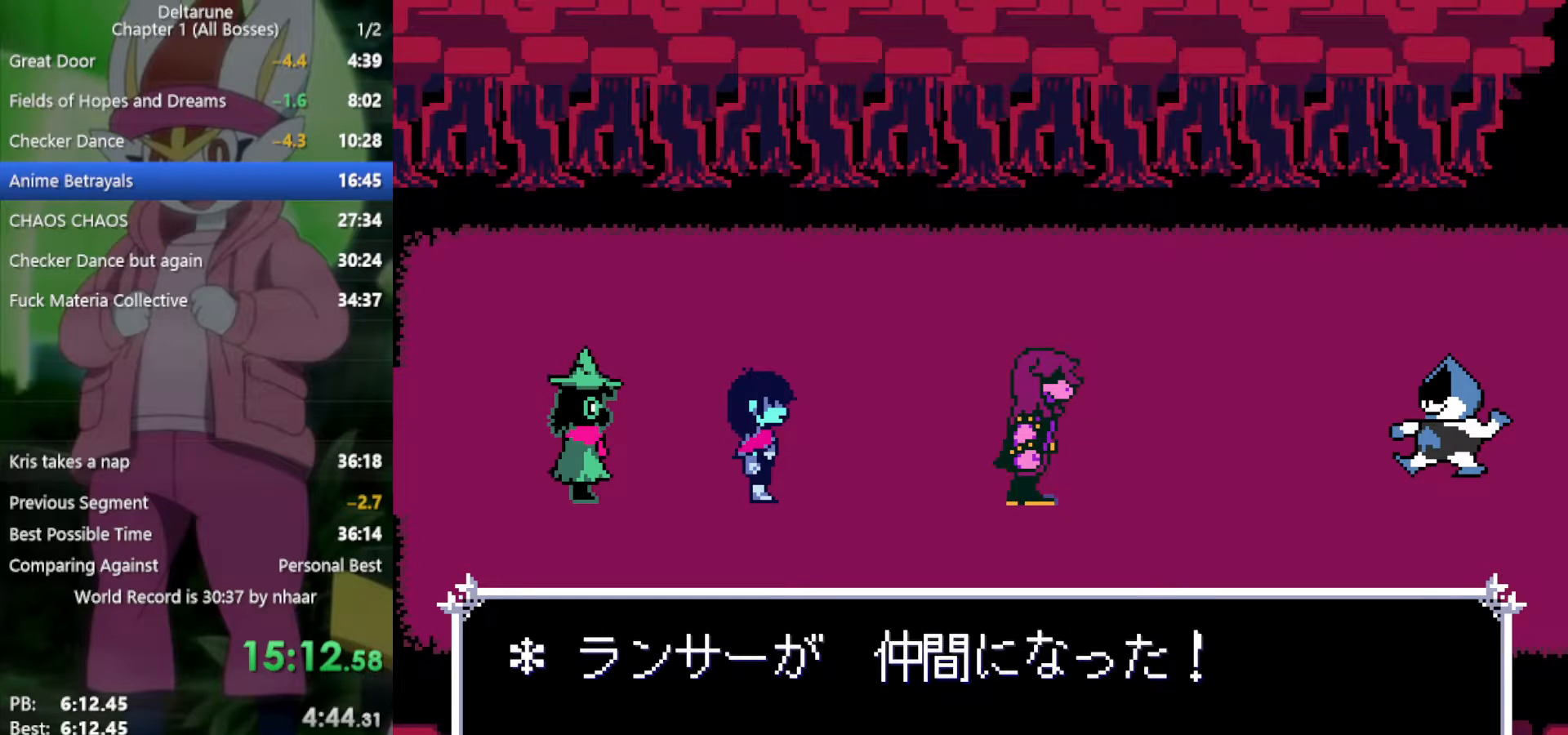
{"keys": ["x"], "events": []}
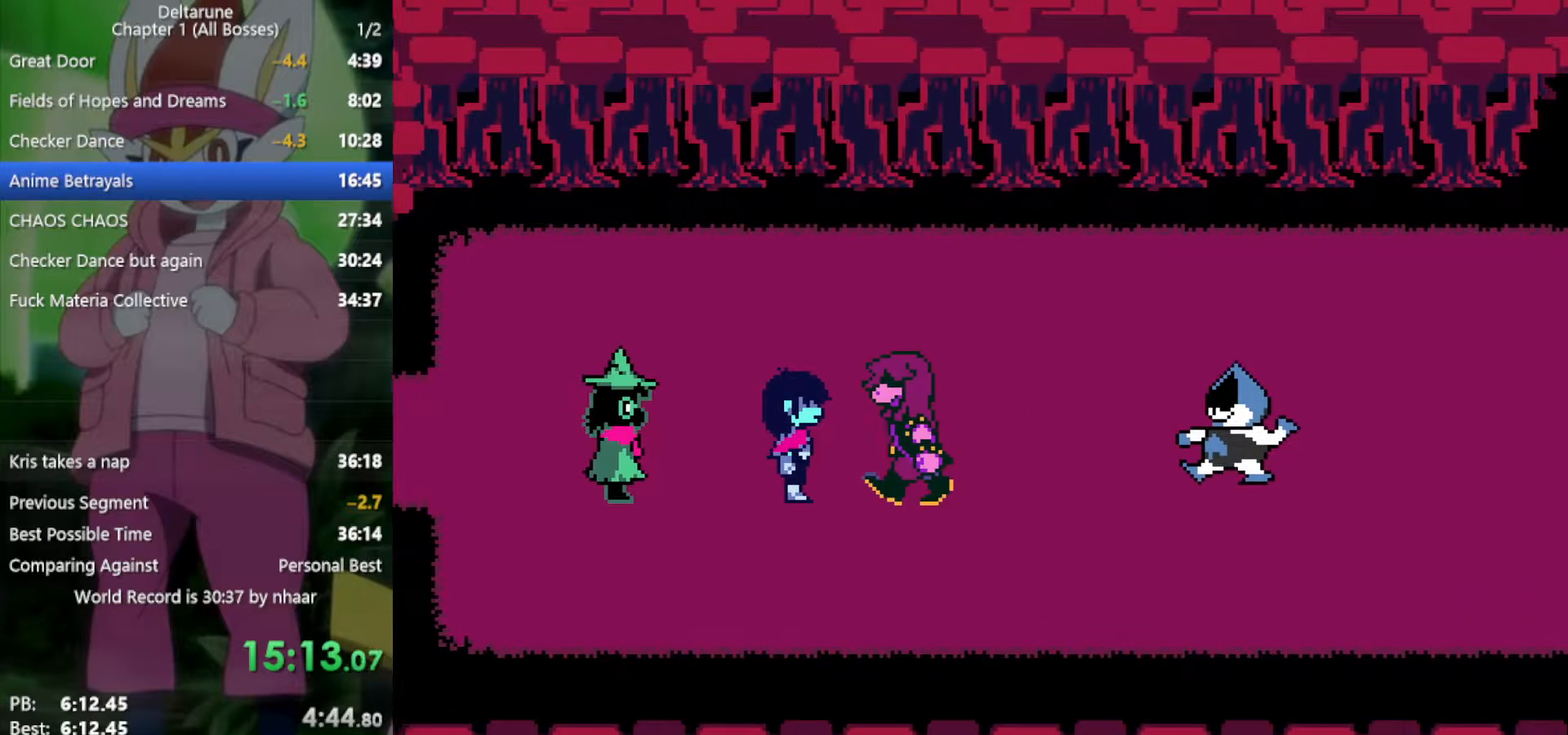
{"keys": ["right", "x"], "events": [[317, "right", "down"]]}
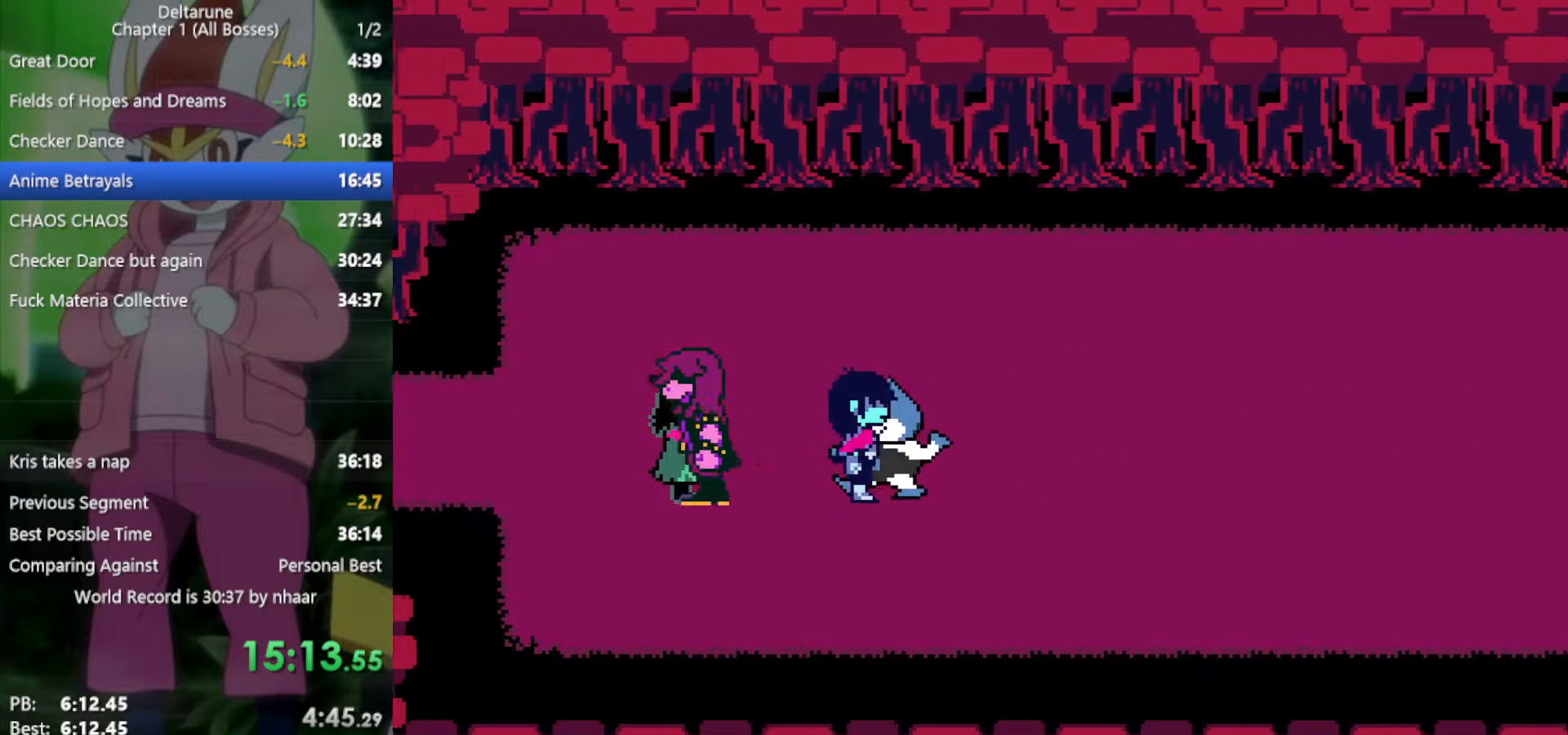
{"keys": ["right", "x"], "events": []}
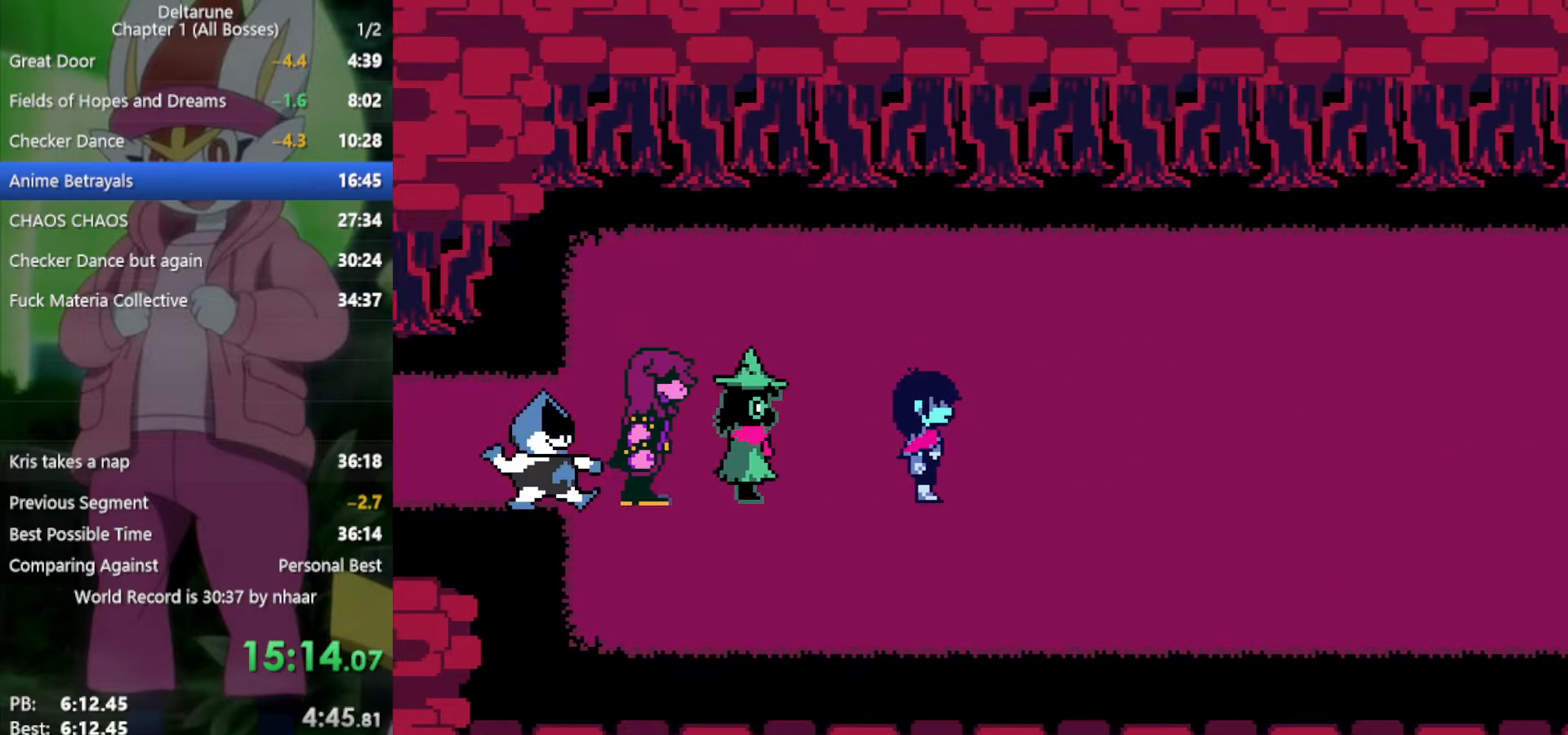
{"keys": ["right", "x"], "events": []}
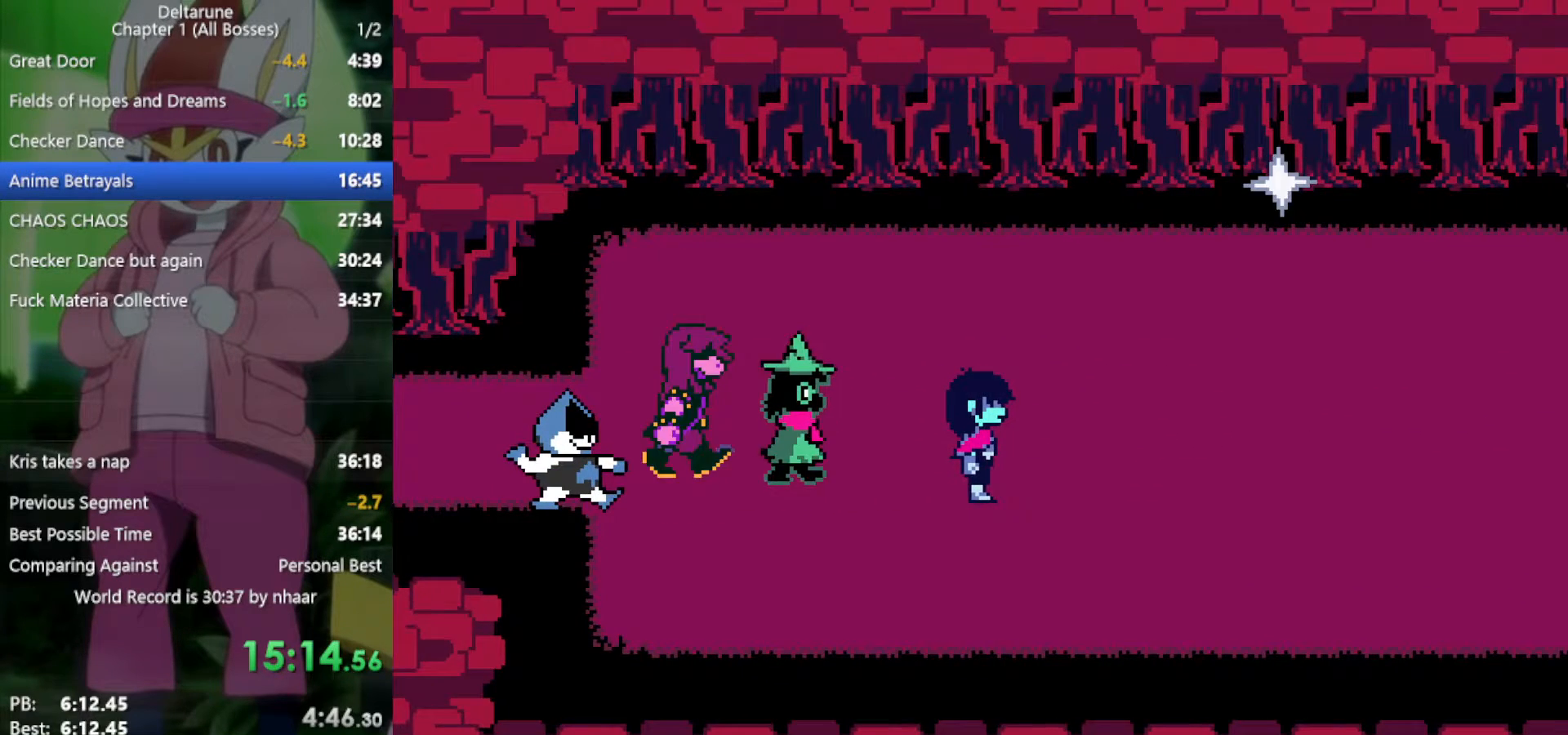
{"keys": ["right", "x"], "events": []}
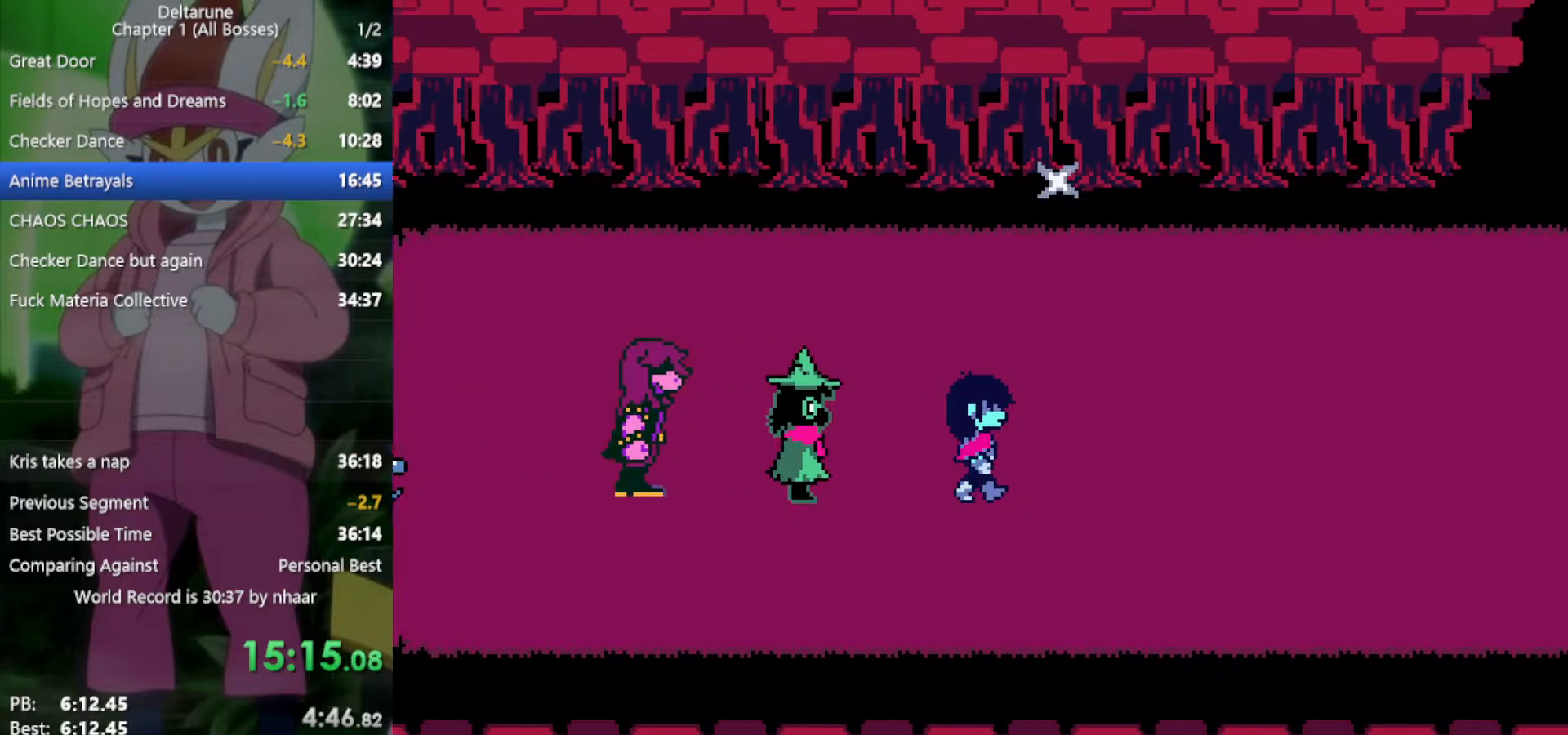
{"keys": ["right", "x"], "events": []}
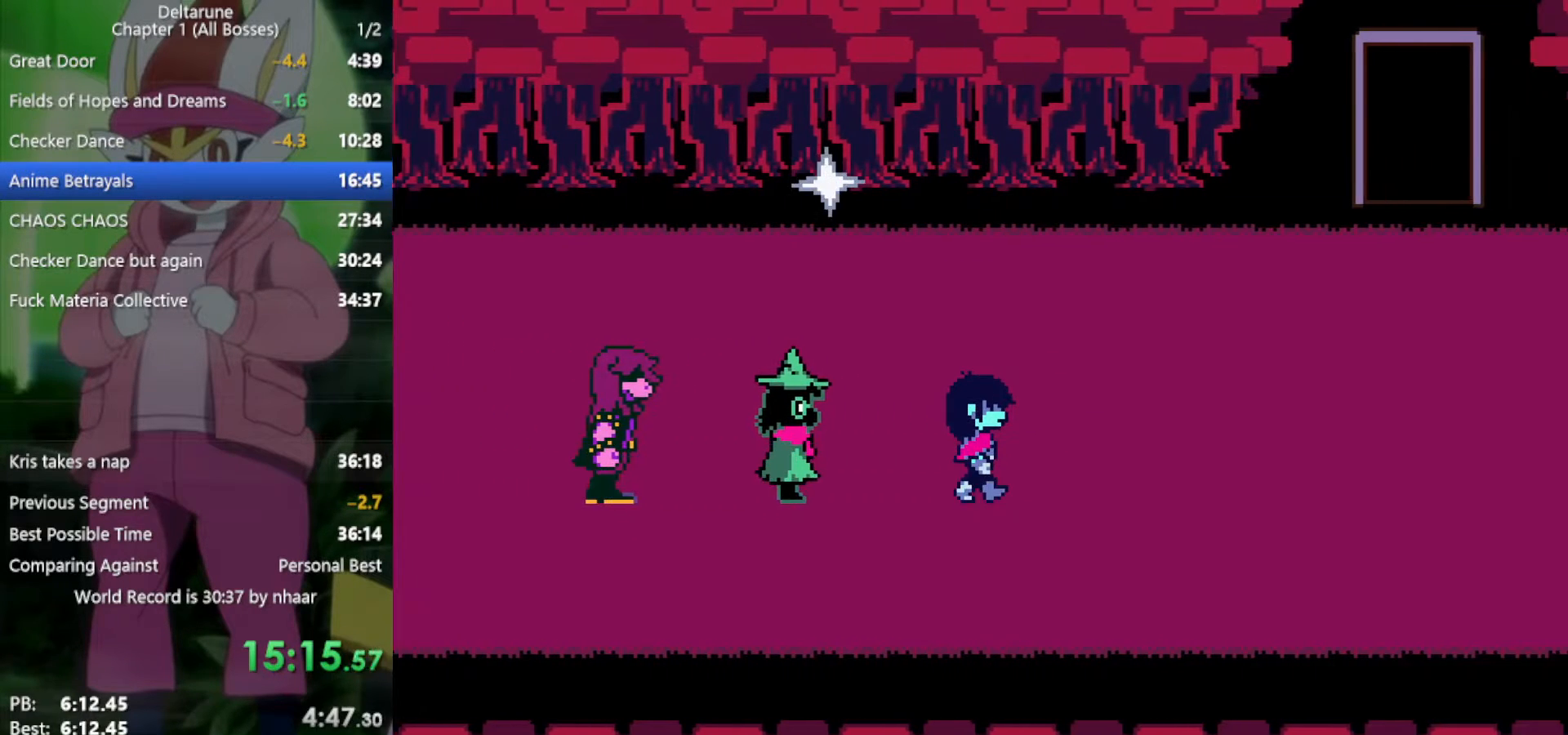
{"keys": ["right", "x"], "events": []}
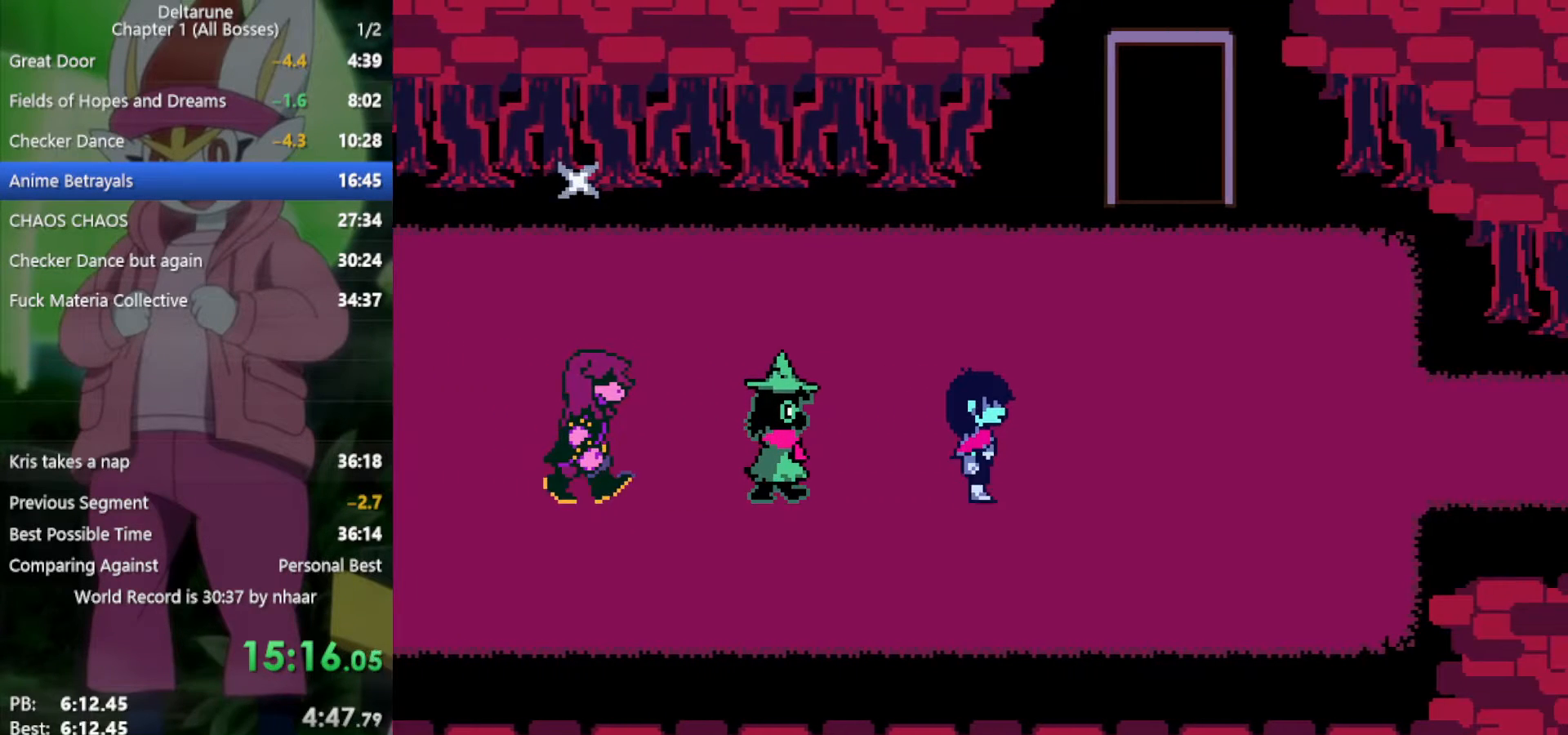
{"keys": ["right", "x"], "events": [[50, "up", "down"], [233, "up", "up"]]}
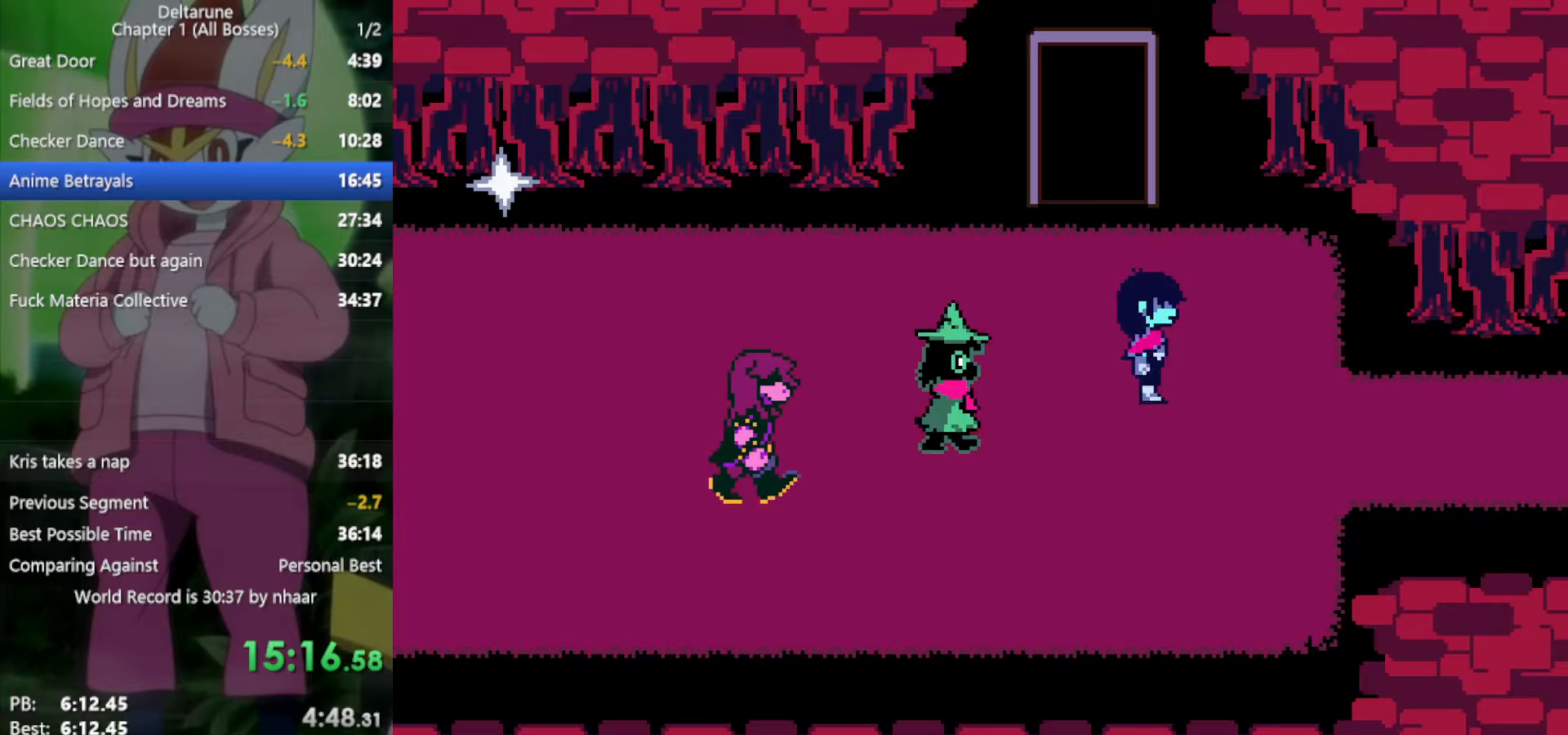
{"keys": ["right", "x"], "events": [[100, "down", "down"], [200, "down", "up"]]}
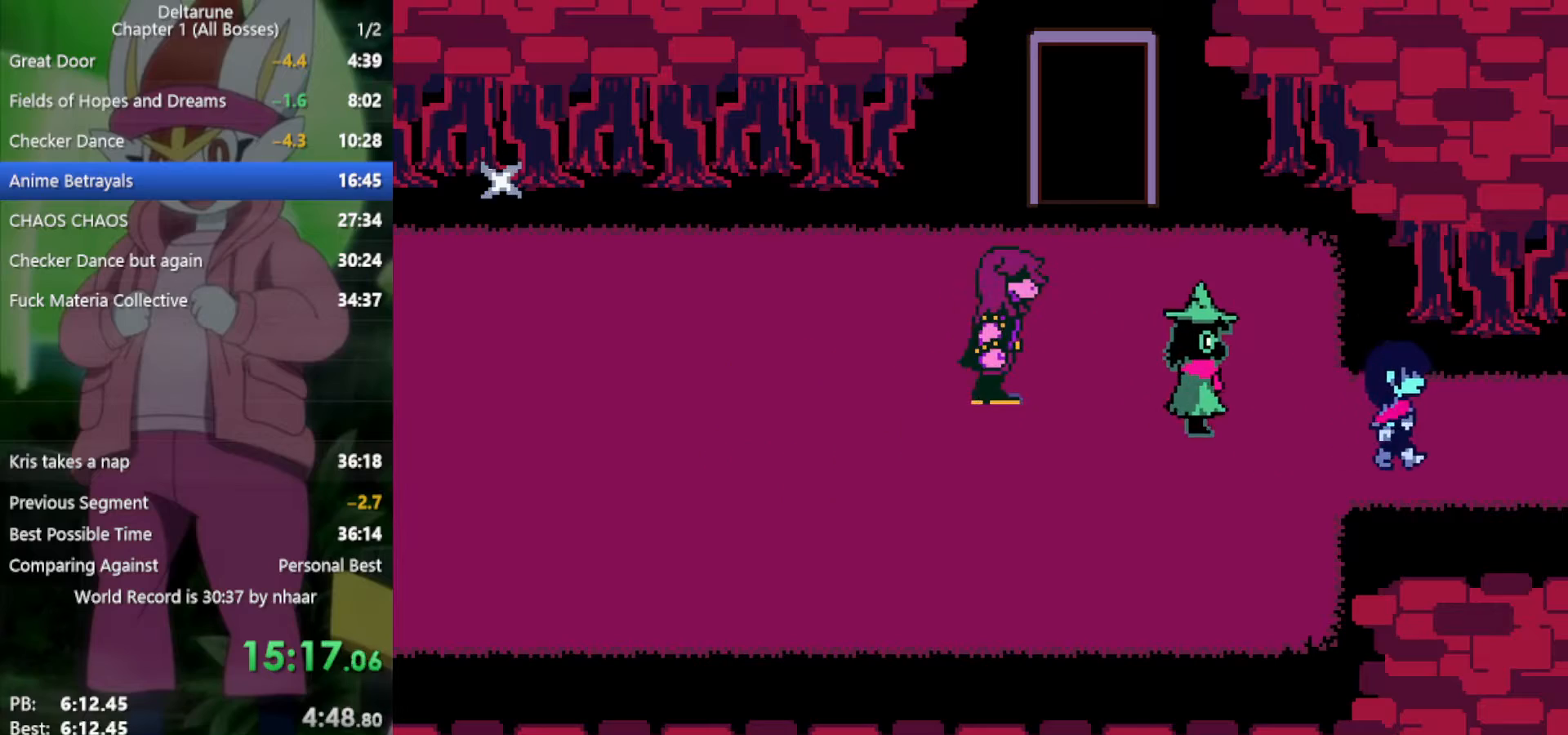
{"keys": ["right", "x"], "events": []}
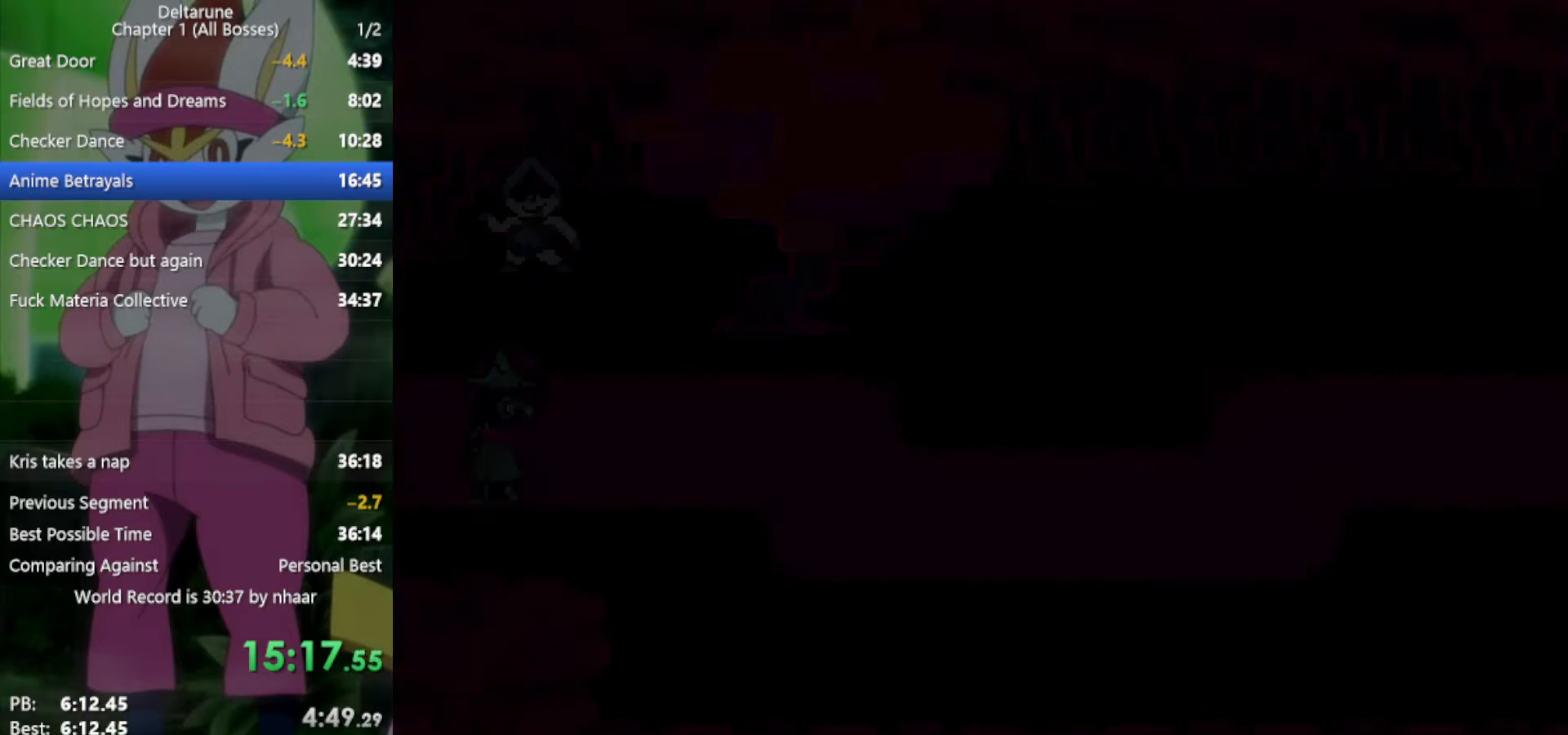
{"keys": ["right", "x"], "events": []}
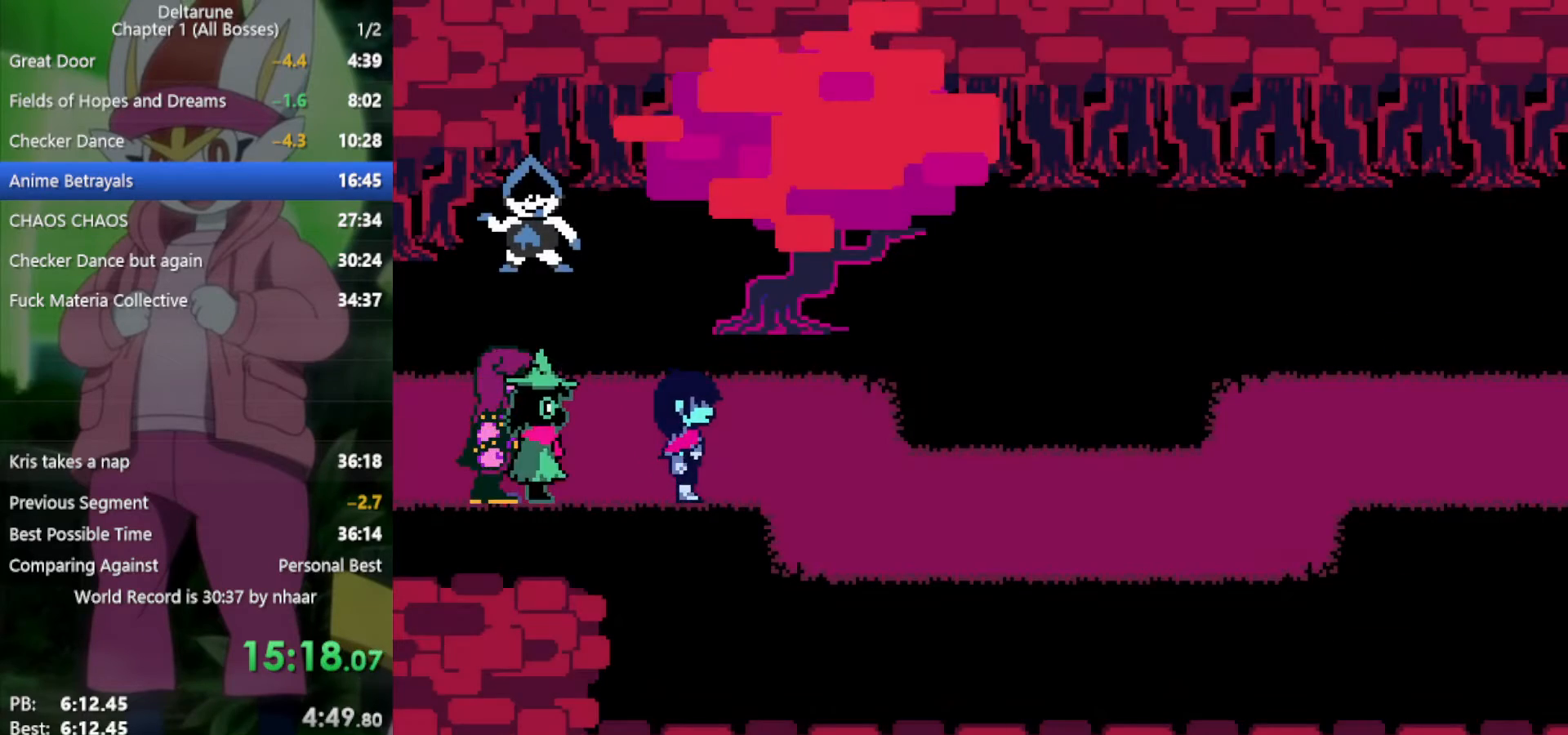
{"keys": ["right", "x"], "events": []}
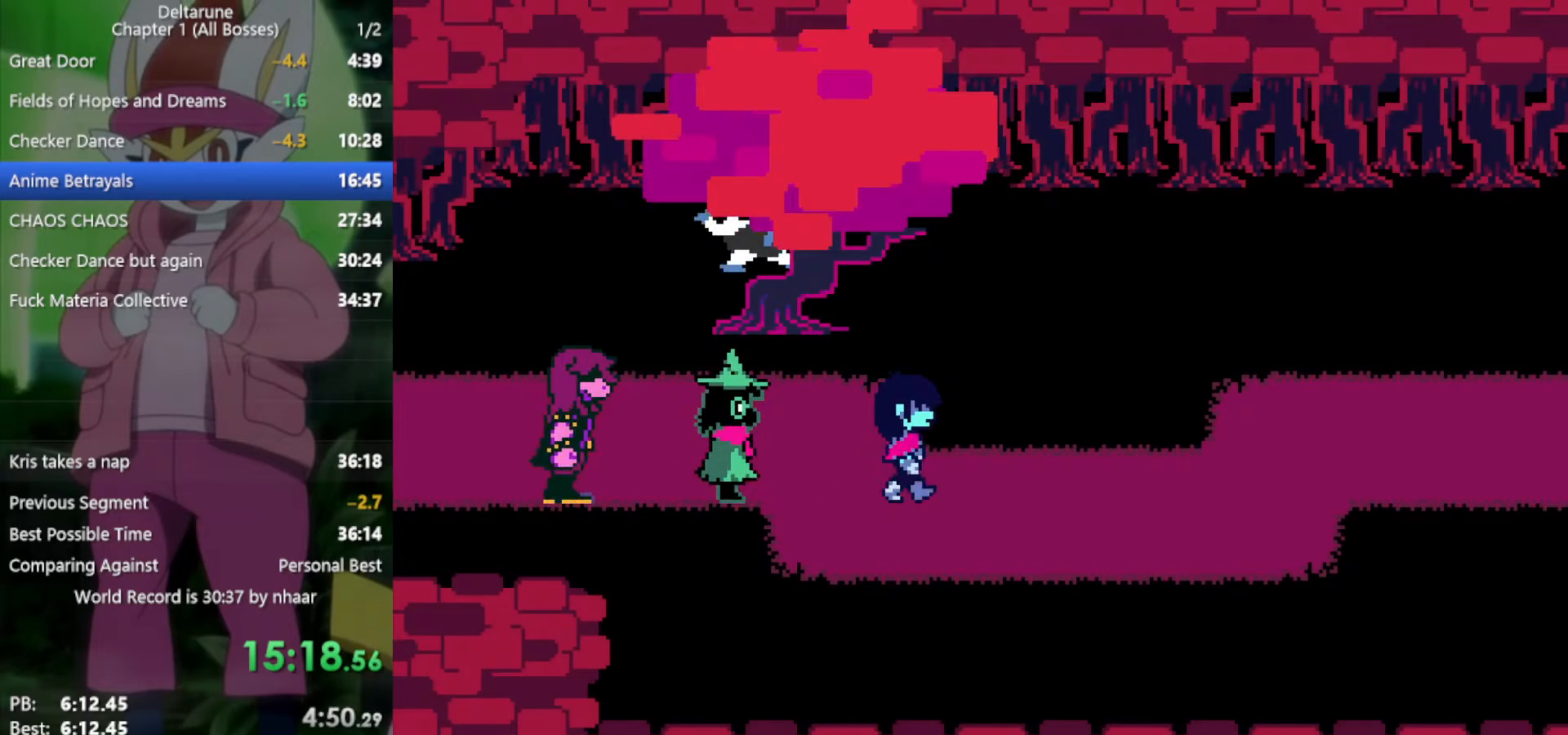
{"keys": ["right", "x"], "events": []}
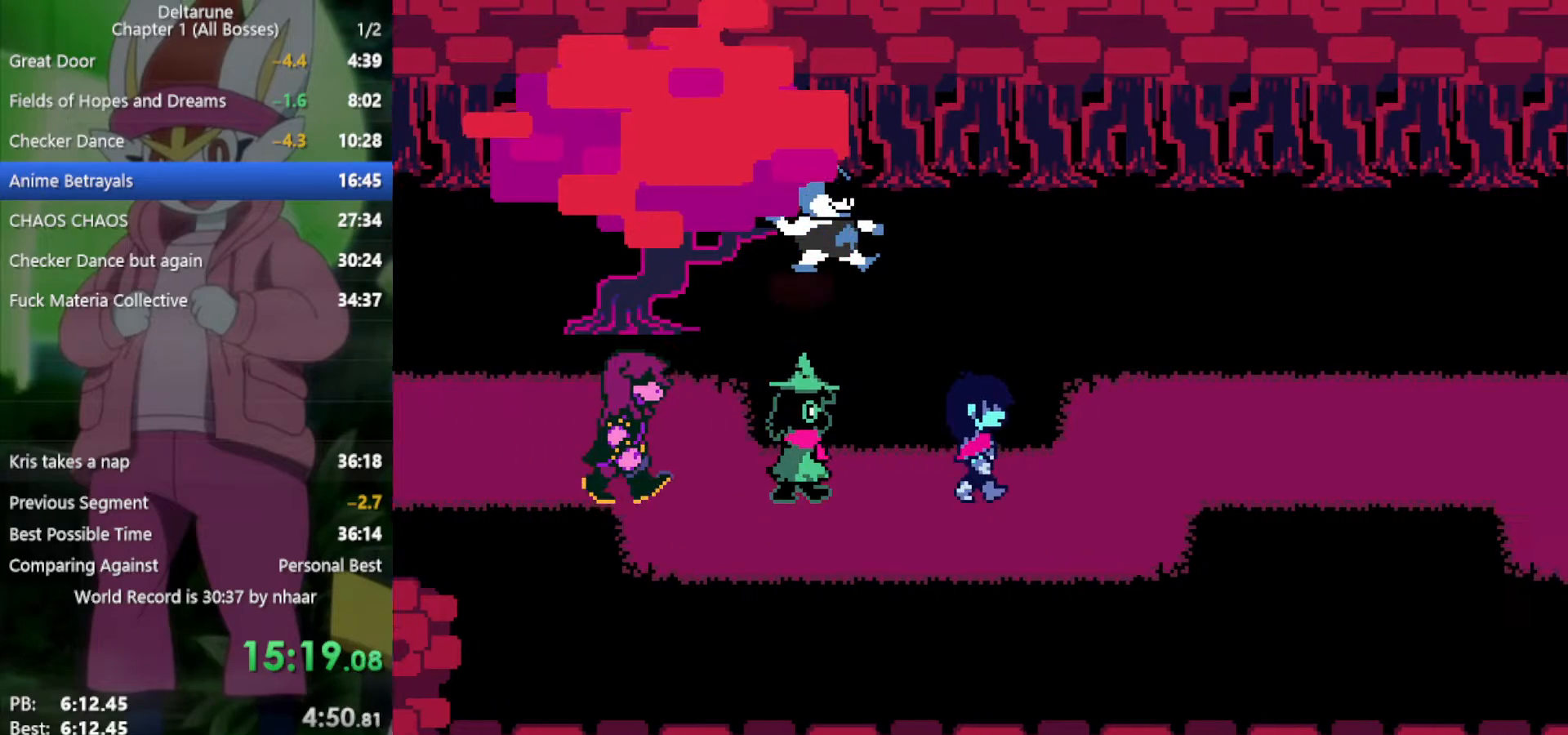
{"keys": ["right", "x"], "events": []}
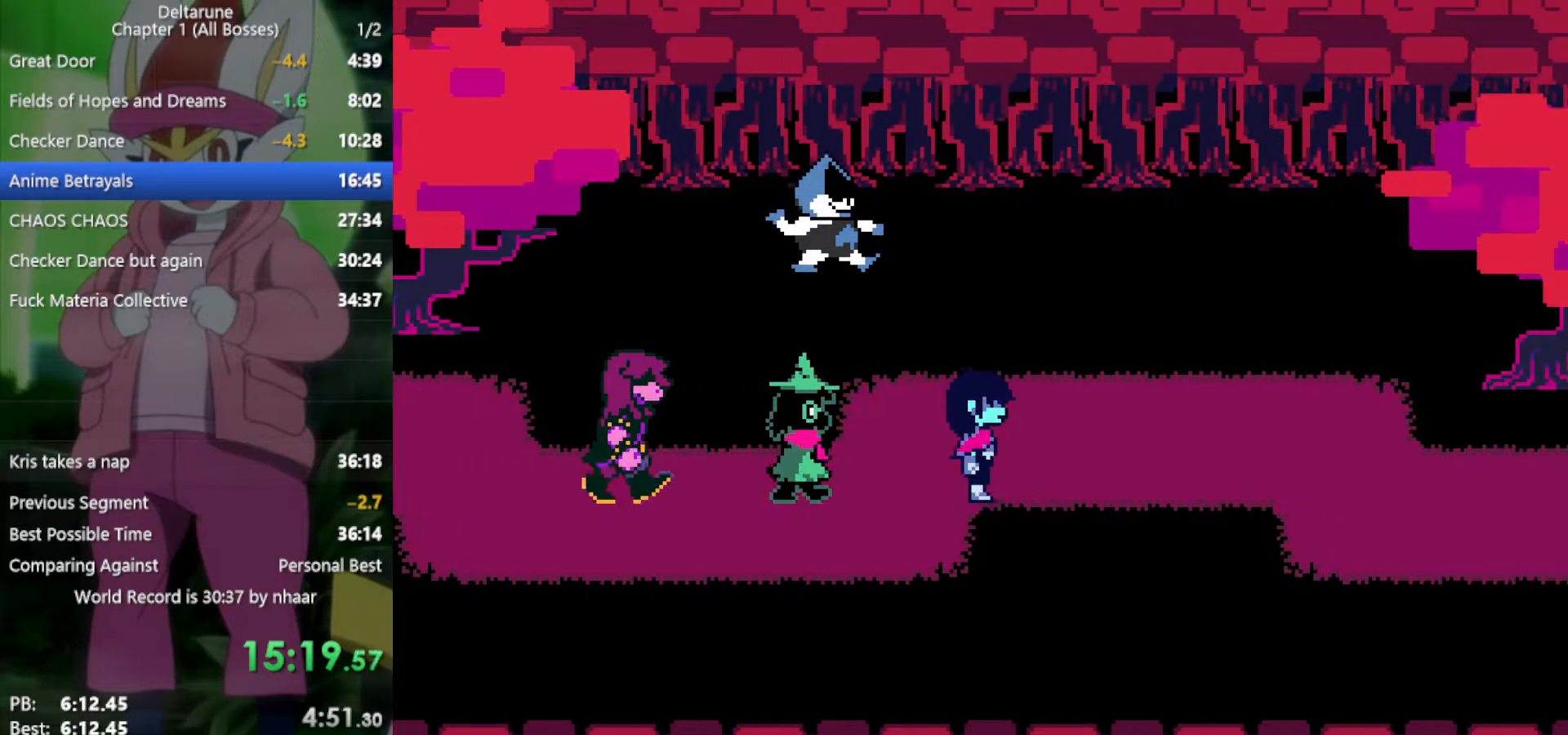
{"keys": ["right", "x"], "events": []}
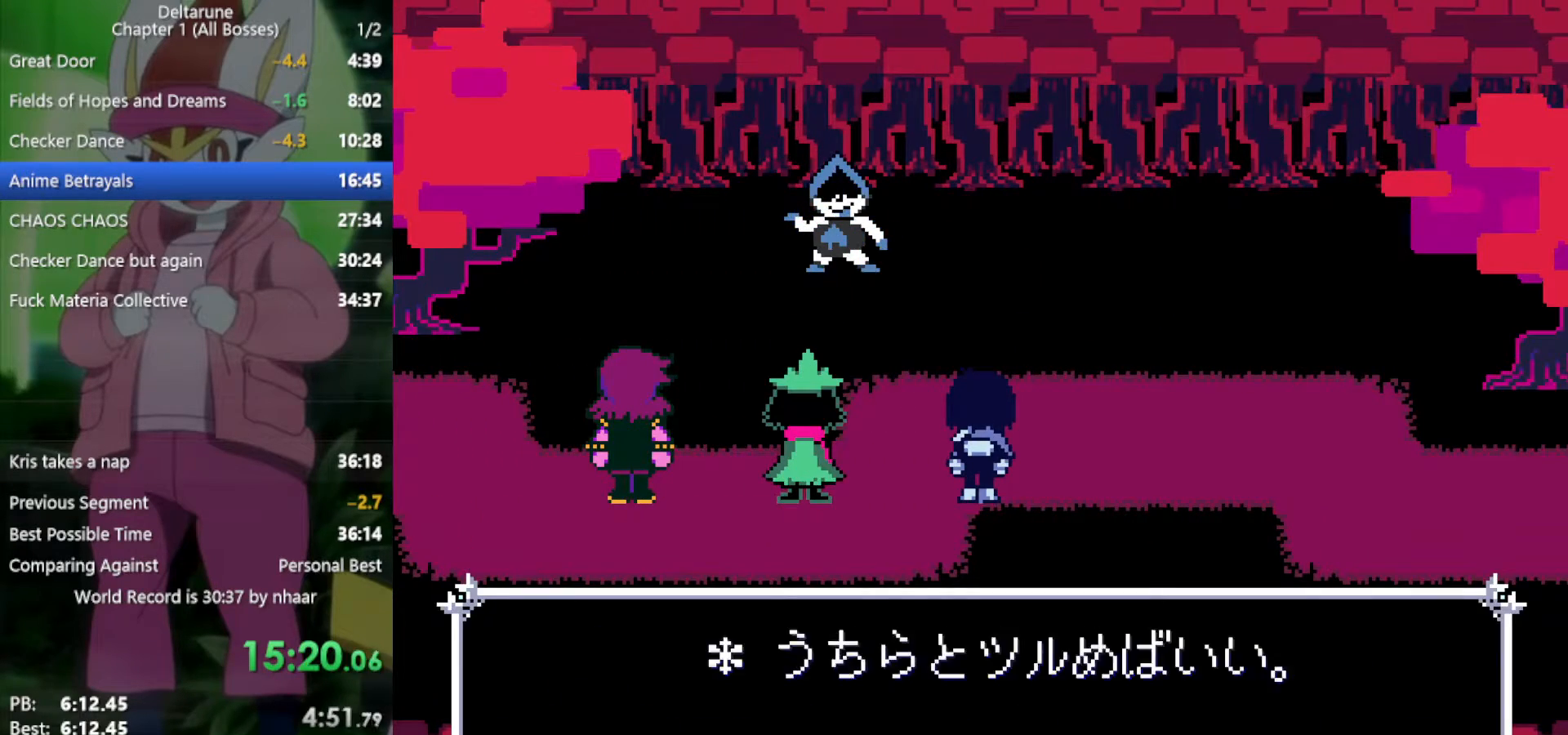
{"keys": ["return", "right", "x"], "events": [[83, "z", "down"], [183, "z", "up"], [267, "z", "down"], [367, "return", "down"], [367, "z", "up"], [450, "return", "up"], [450, "z", "down"], [500, "return", "down"], [500, "z", "up"]]}
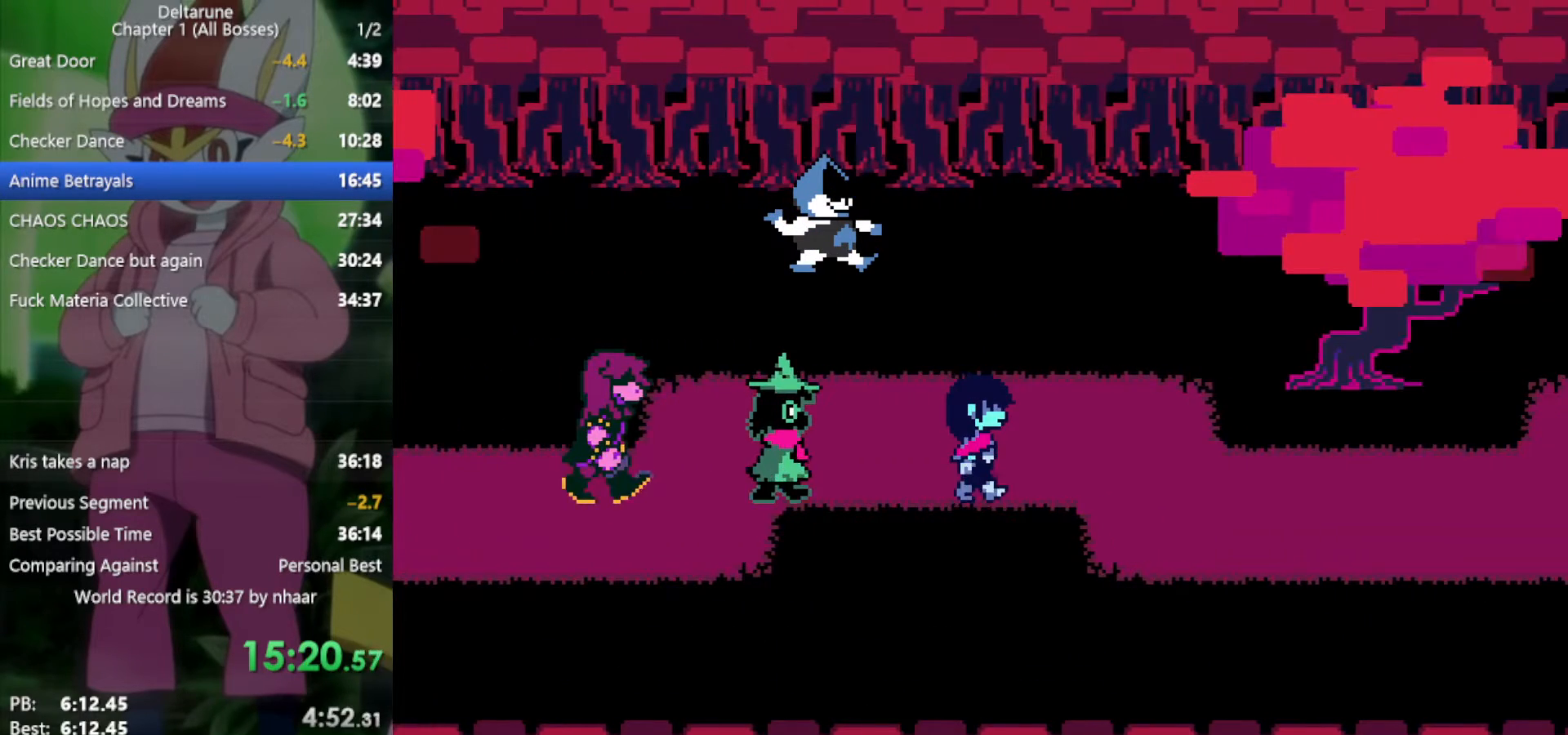
{"keys": ["right", "x"], "events": [[83, "return", "up"], [83, "z", "down"], [133, "return", "down"], [183, "z", "up"], [233, "return", "up"], [233, "z", "down"], [317, "return", "down"], [317, "z", "up"], [367, "return", "up"], [417, "z", "down"], [450, "return", "down"], [500, "return", "up"], [500, "z", "up"]]}